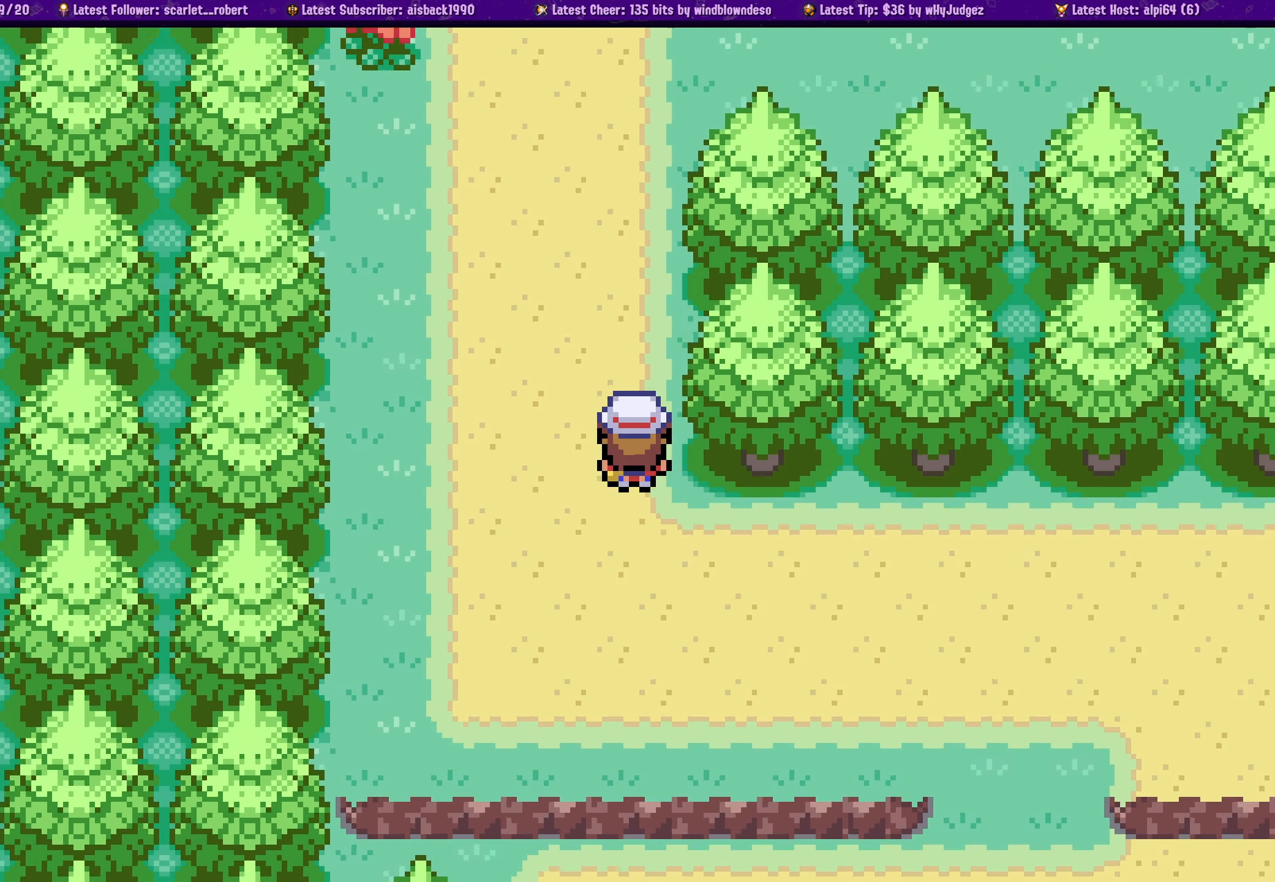
Gameplay with a controller (PlayStation layout); each line is a JSON object with the inputs held at the frame after it. "events" lists button and stick changes between this image and that frame as [ms after this image, input, new state], when the widget could be followed in between. Not read: L2 R2.
{"buttons": ["DPAD_UP"], "left_stick": "center", "right_stick": "center", "events": []}
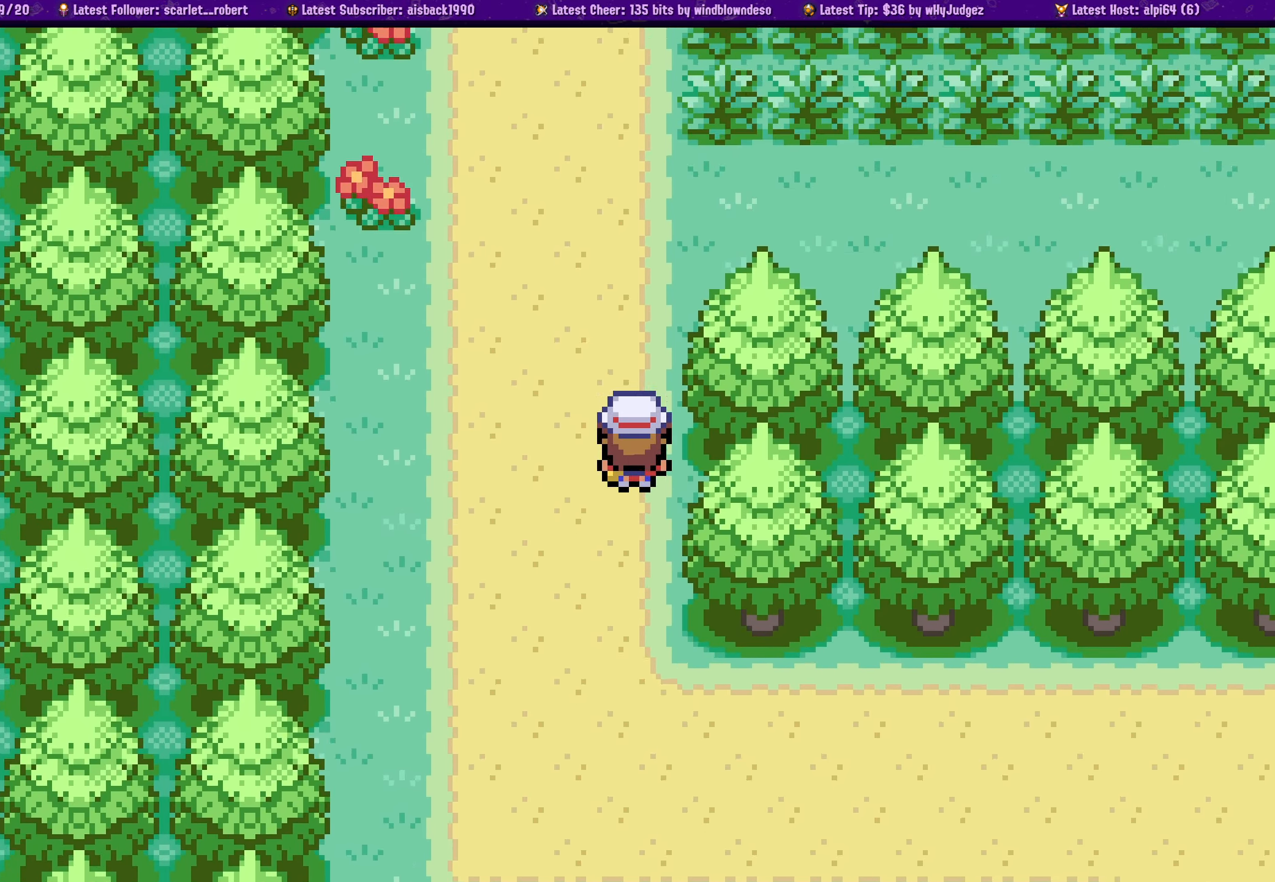
{"buttons": ["DPAD_UP"], "left_stick": "center", "right_stick": "center", "events": []}
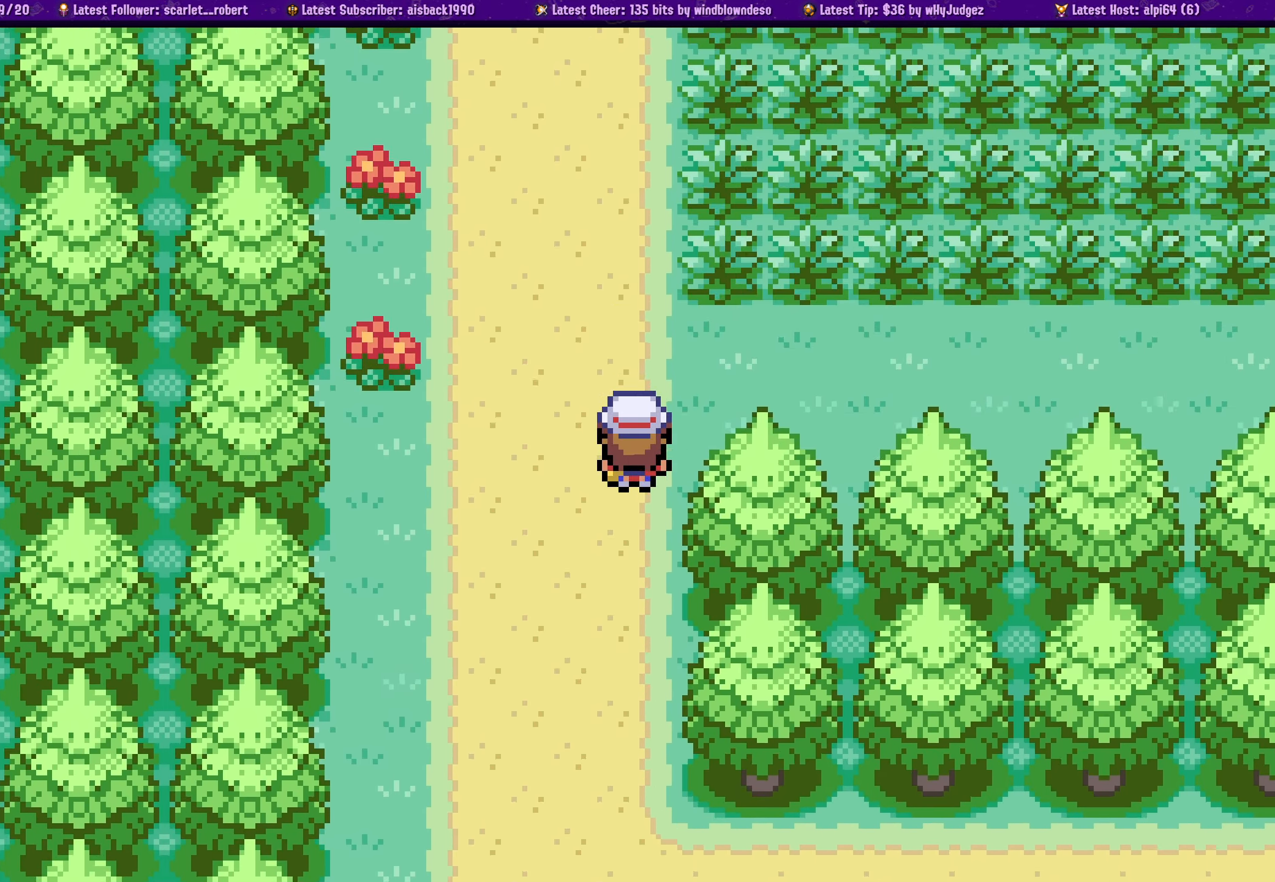
{"buttons": ["DPAD_RIGHT"], "left_stick": "center", "right_stick": "center", "events": [[233, "DPAD_RIGHT", "down"], [233, "DPAD_UP", "up"]]}
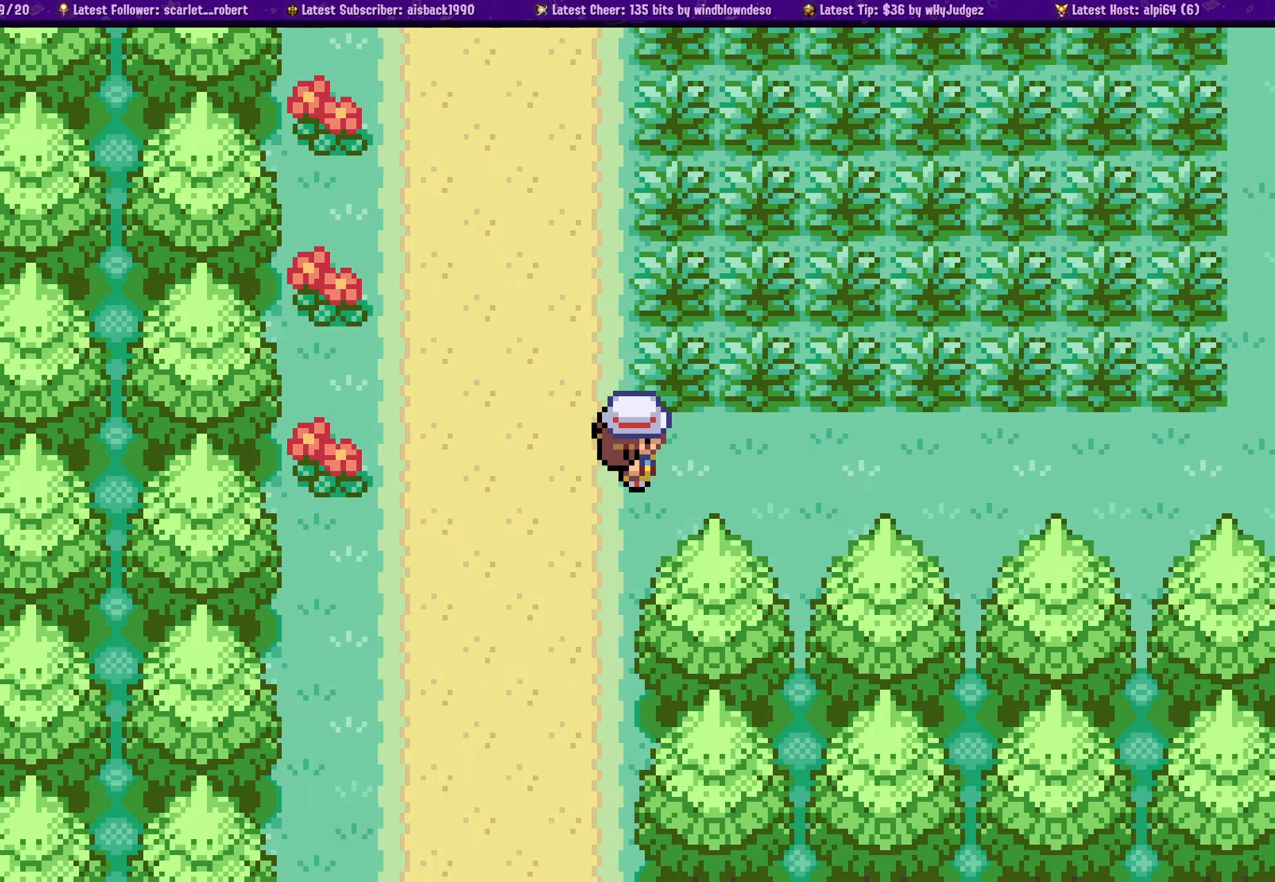
{"buttons": ["DPAD_RIGHT"], "left_stick": "center", "right_stick": "center", "events": []}
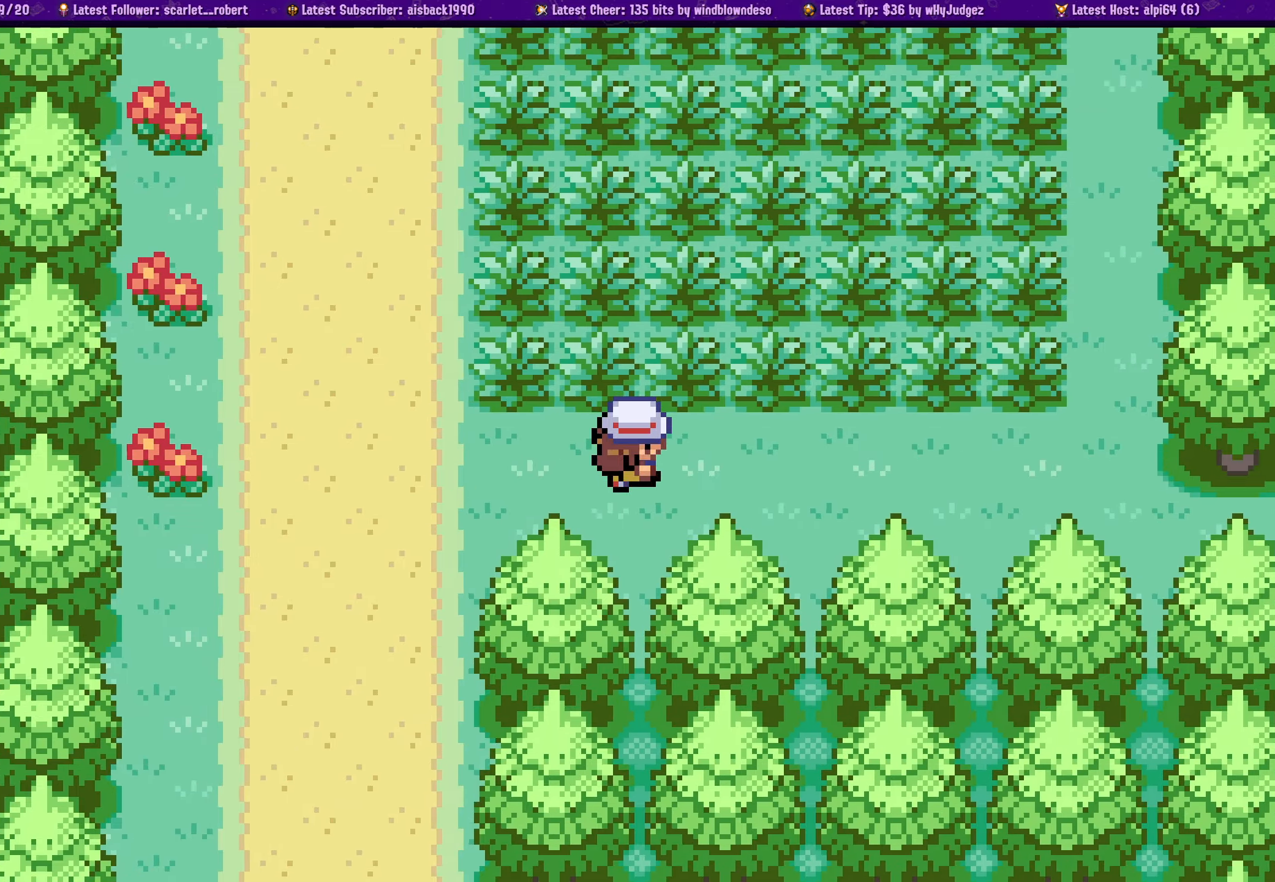
{"buttons": ["DPAD_RIGHT"], "left_stick": "center", "right_stick": "center", "events": []}
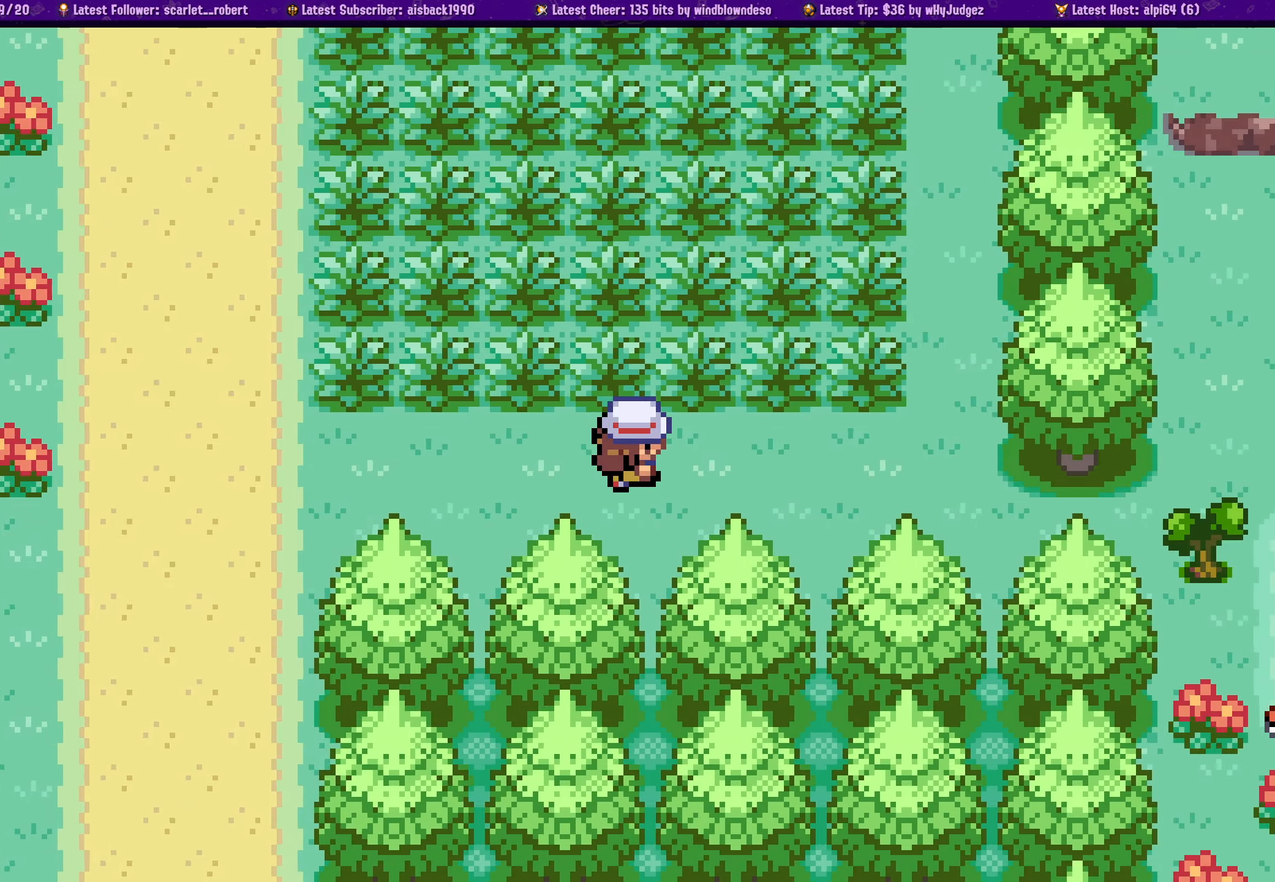
{"buttons": ["DPAD_RIGHT"], "left_stick": "center", "right_stick": "center", "events": []}
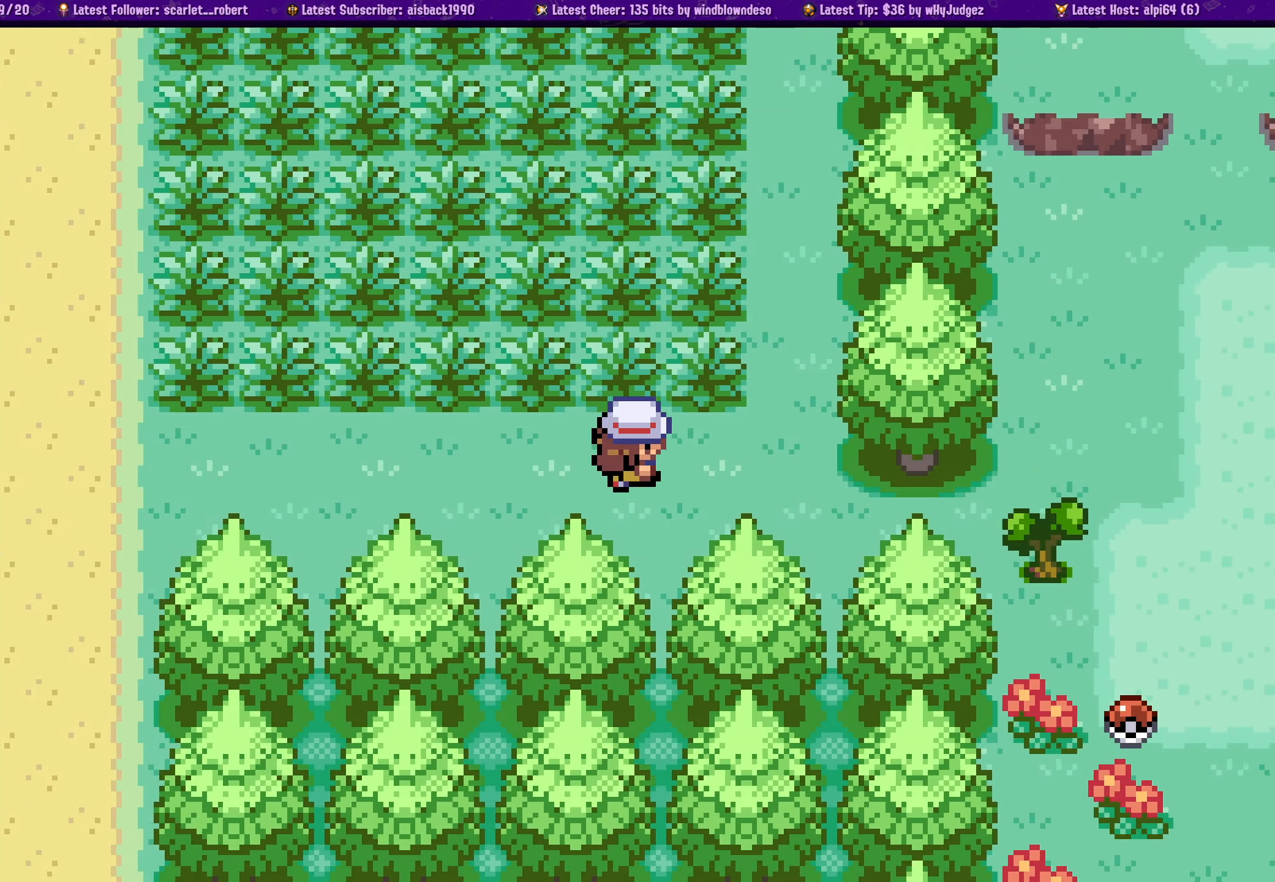
{"buttons": ["DPAD_UP"], "left_stick": "center", "right_stick": "center", "events": [[434, "DPAD_RIGHT", "up"], [434, "DPAD_UP", "down"]]}
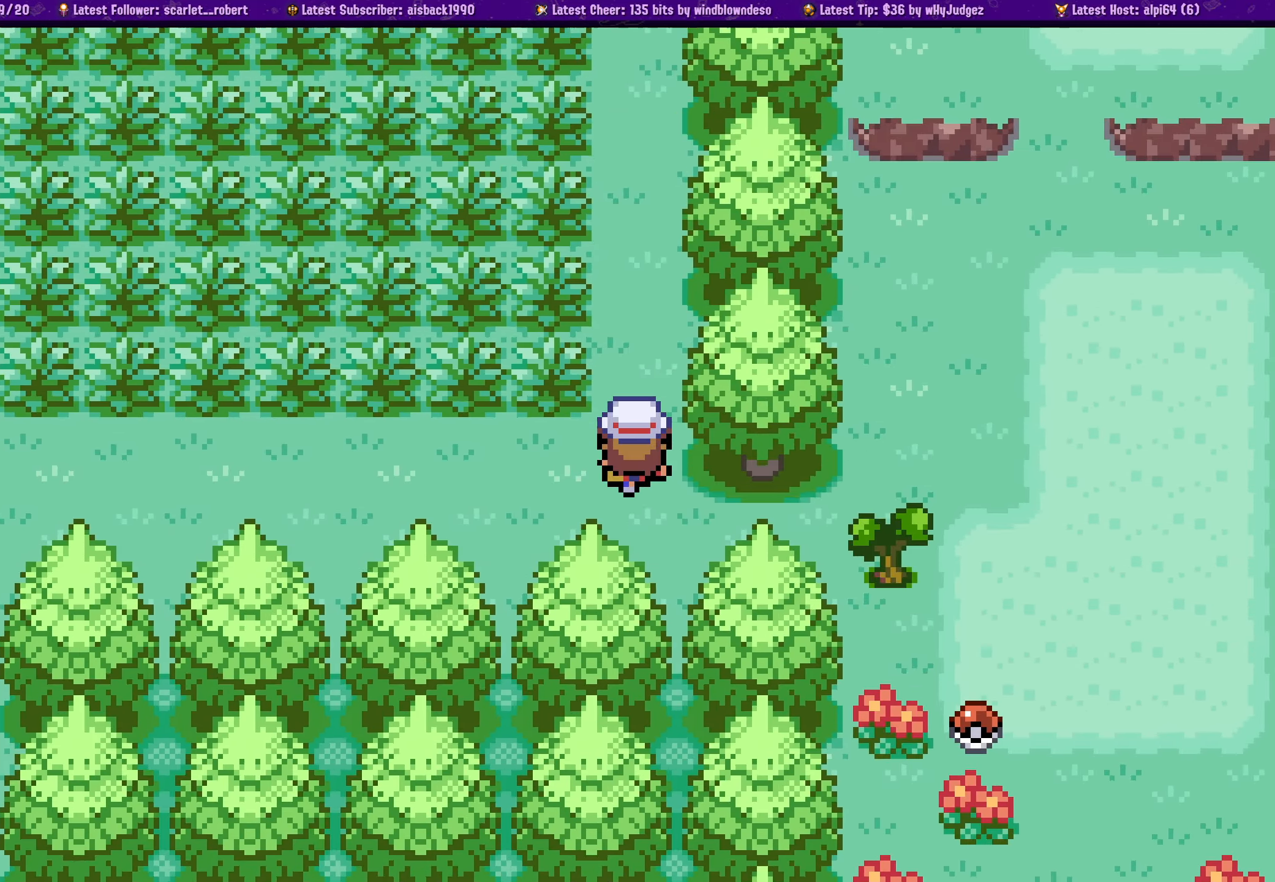
{"buttons": ["DPAD_UP"], "left_stick": "center", "right_stick": "center", "events": []}
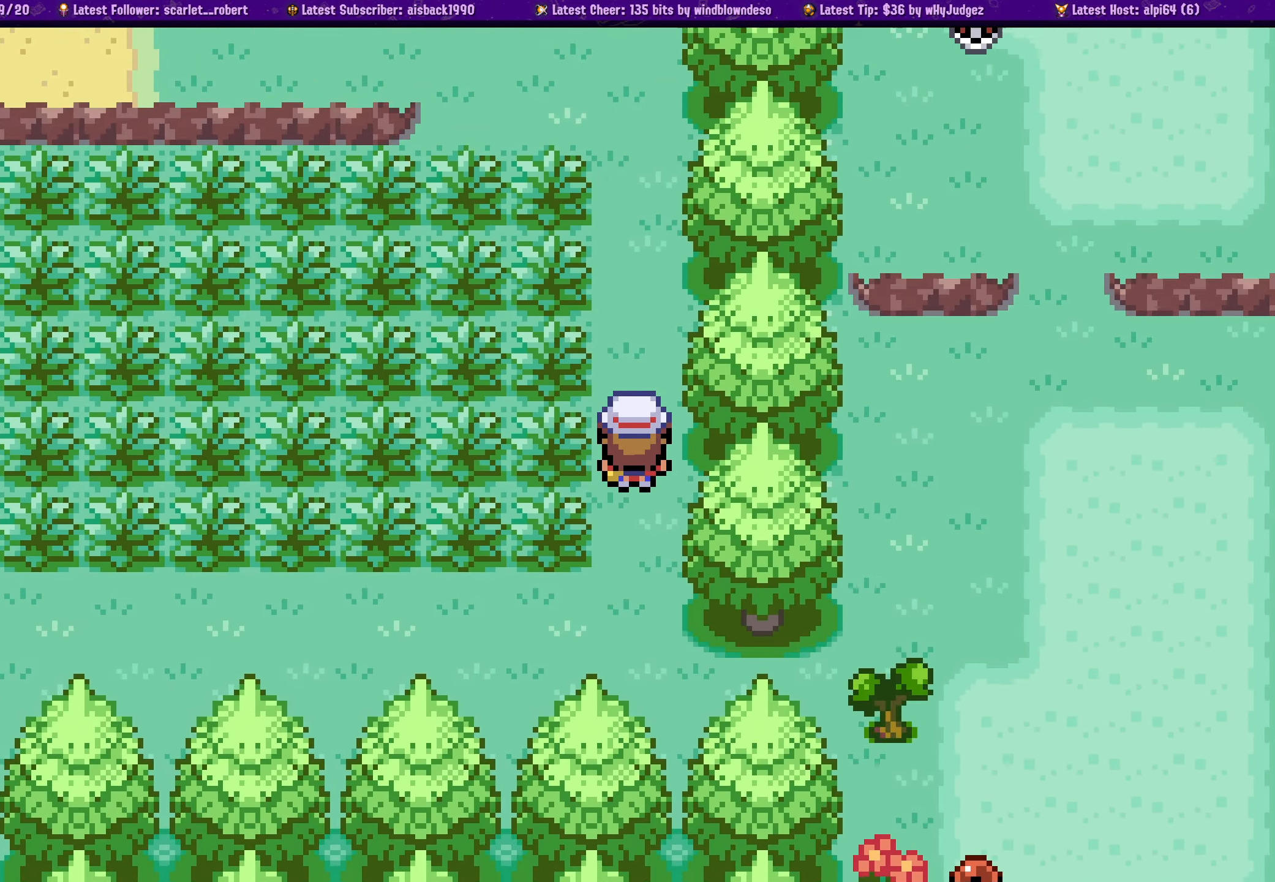
{"buttons": ["DPAD_UP"], "left_stick": "center", "right_stick": "center", "events": []}
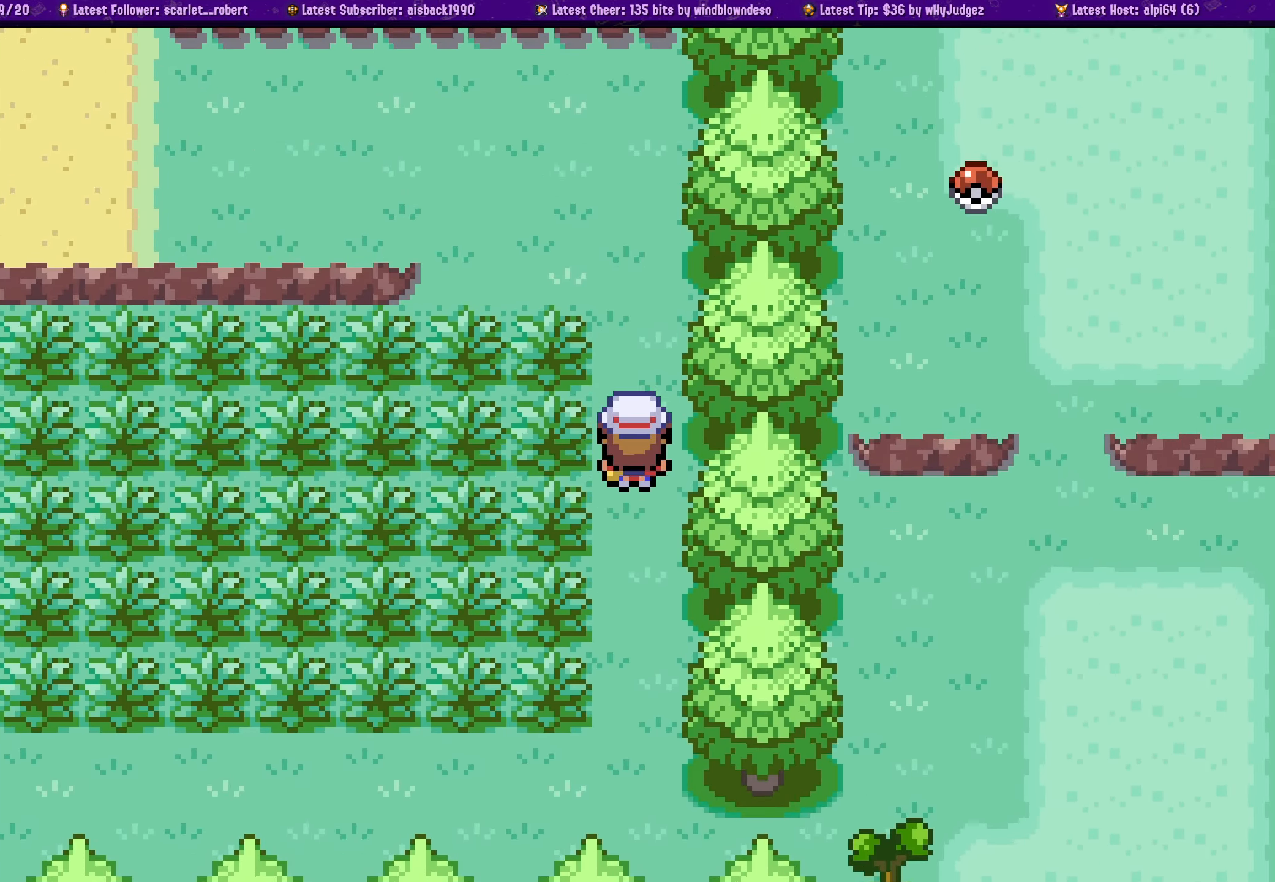
{"buttons": ["DPAD_UP"], "left_stick": "center", "right_stick": "center", "events": []}
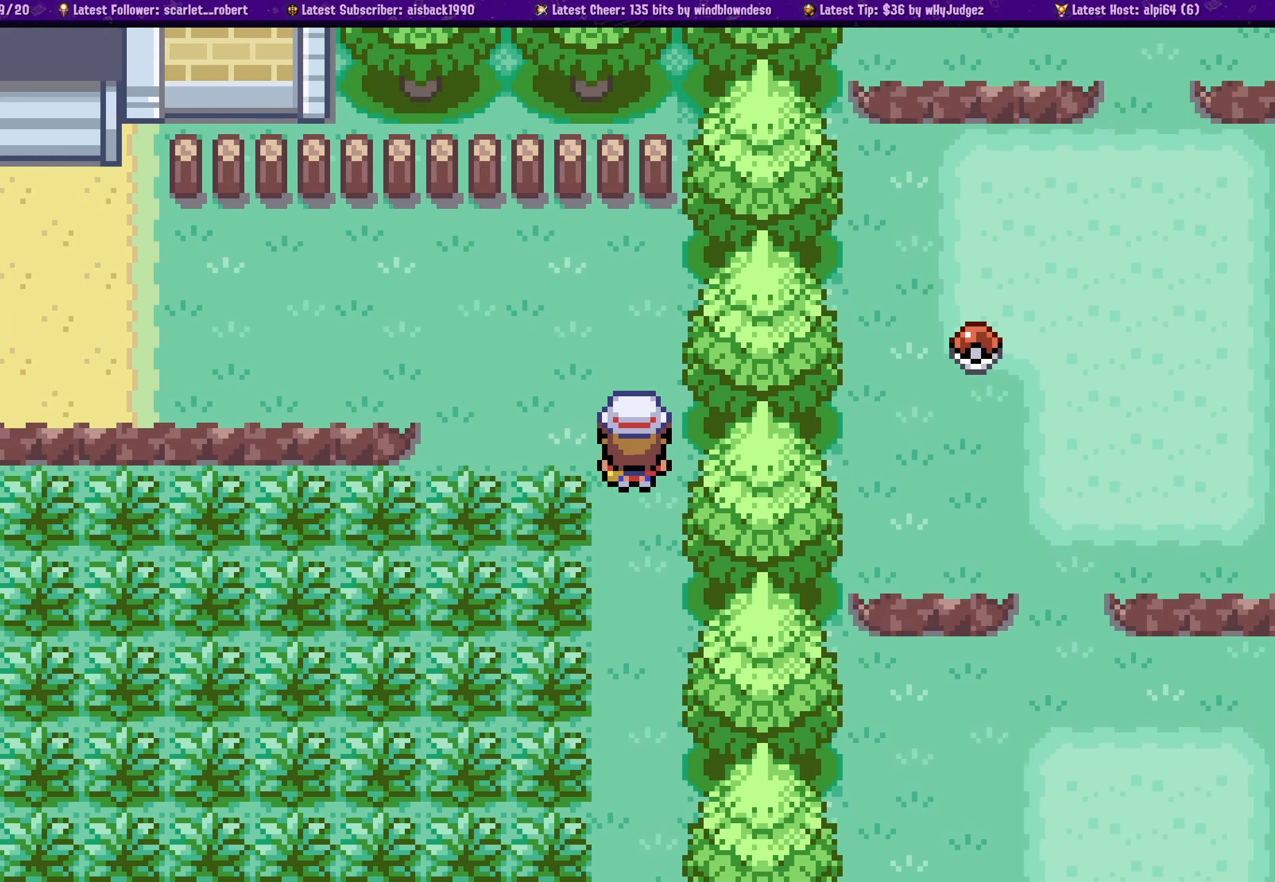
{"buttons": ["DPAD_UP"], "left_stick": "center", "right_stick": "center", "events": []}
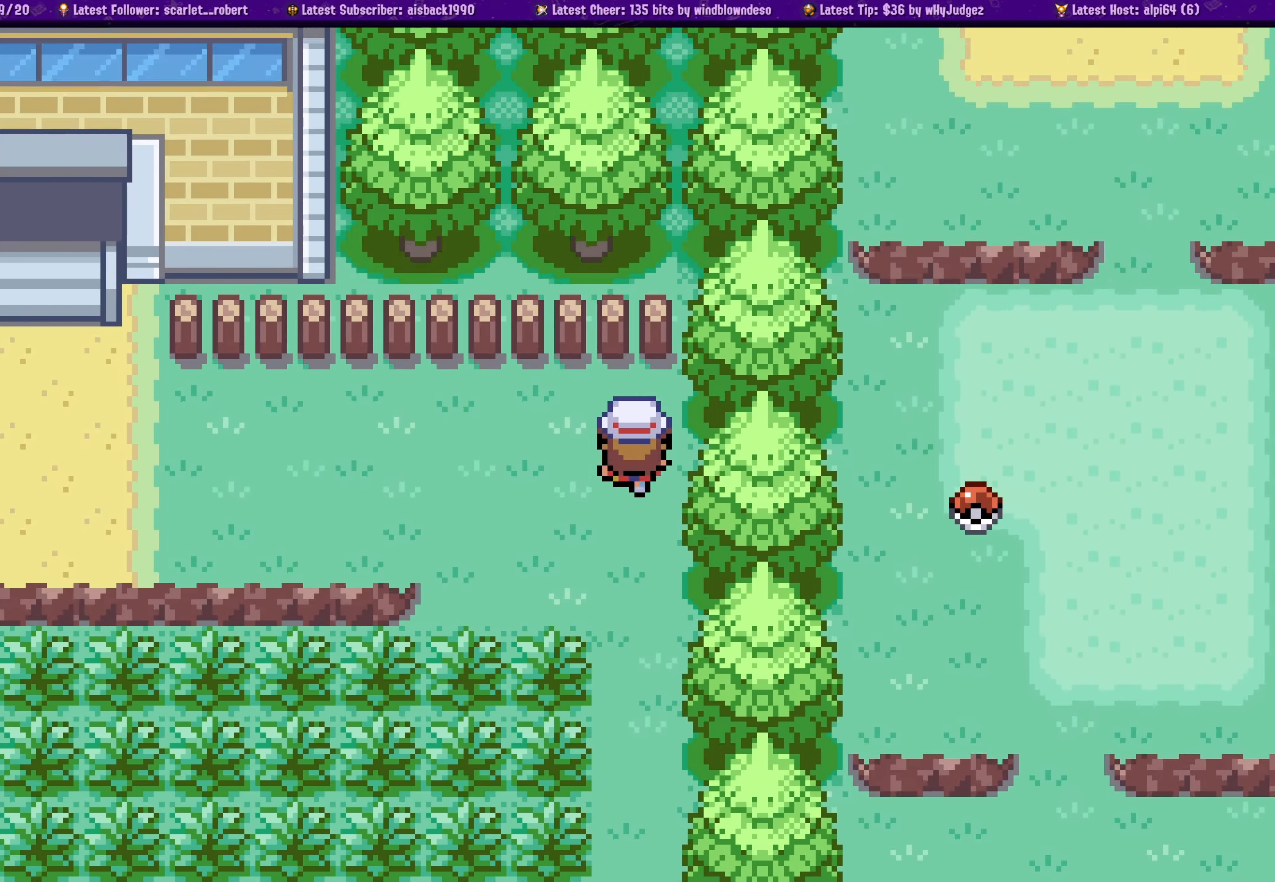
{"buttons": ["DPAD_LEFT"], "left_stick": "center", "right_stick": "center", "events": [[150, "DPAD_LEFT", "down"], [200, "DPAD_UP", "up"]]}
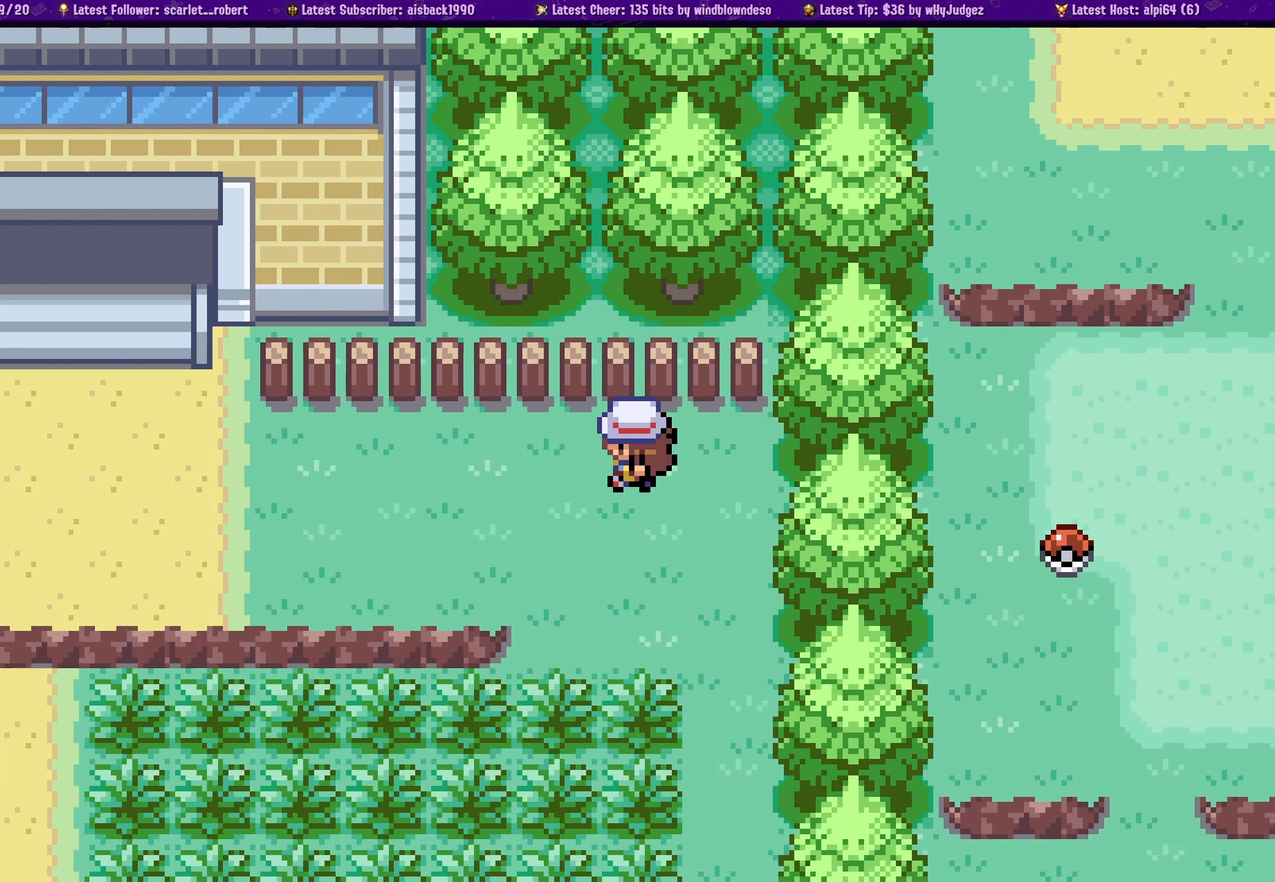
{"buttons": ["DPAD_LEFT"], "left_stick": "center", "right_stick": "center", "events": []}
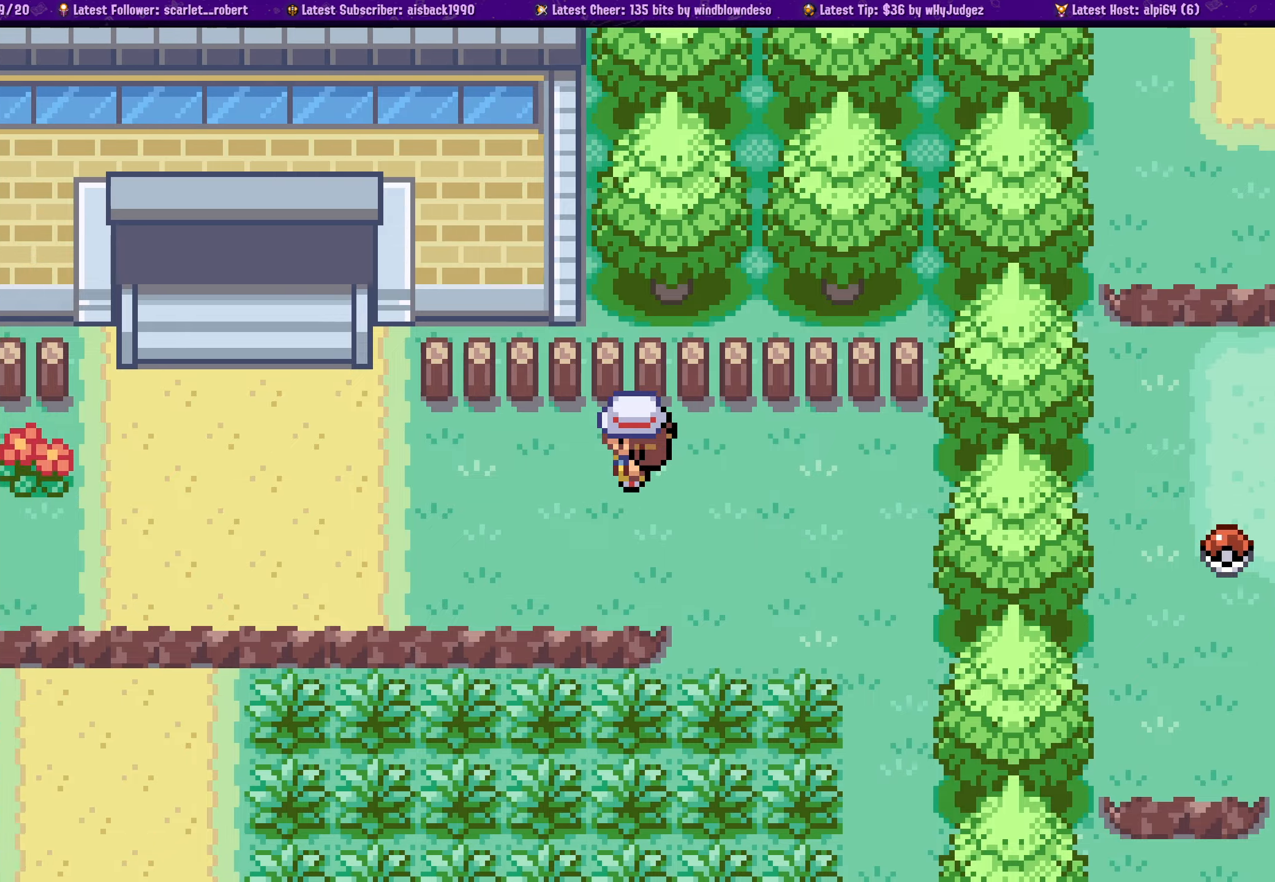
{"buttons": ["DPAD_LEFT"], "left_stick": "center", "right_stick": "center", "events": []}
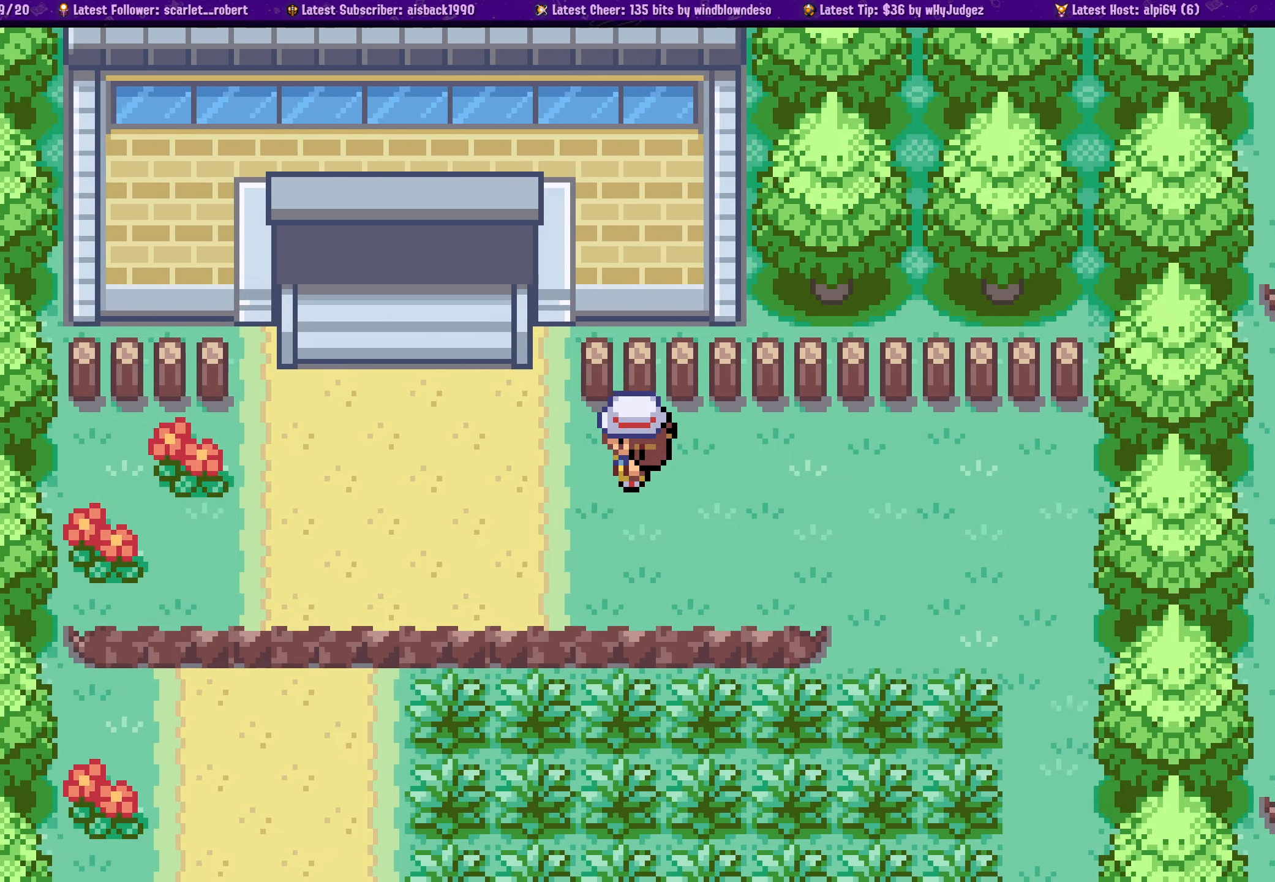
{"buttons": ["DPAD_UP"], "left_stick": "center", "right_stick": "center", "events": [[416, "DPAD_UP", "down"], [433, "DPAD_LEFT", "up"]]}
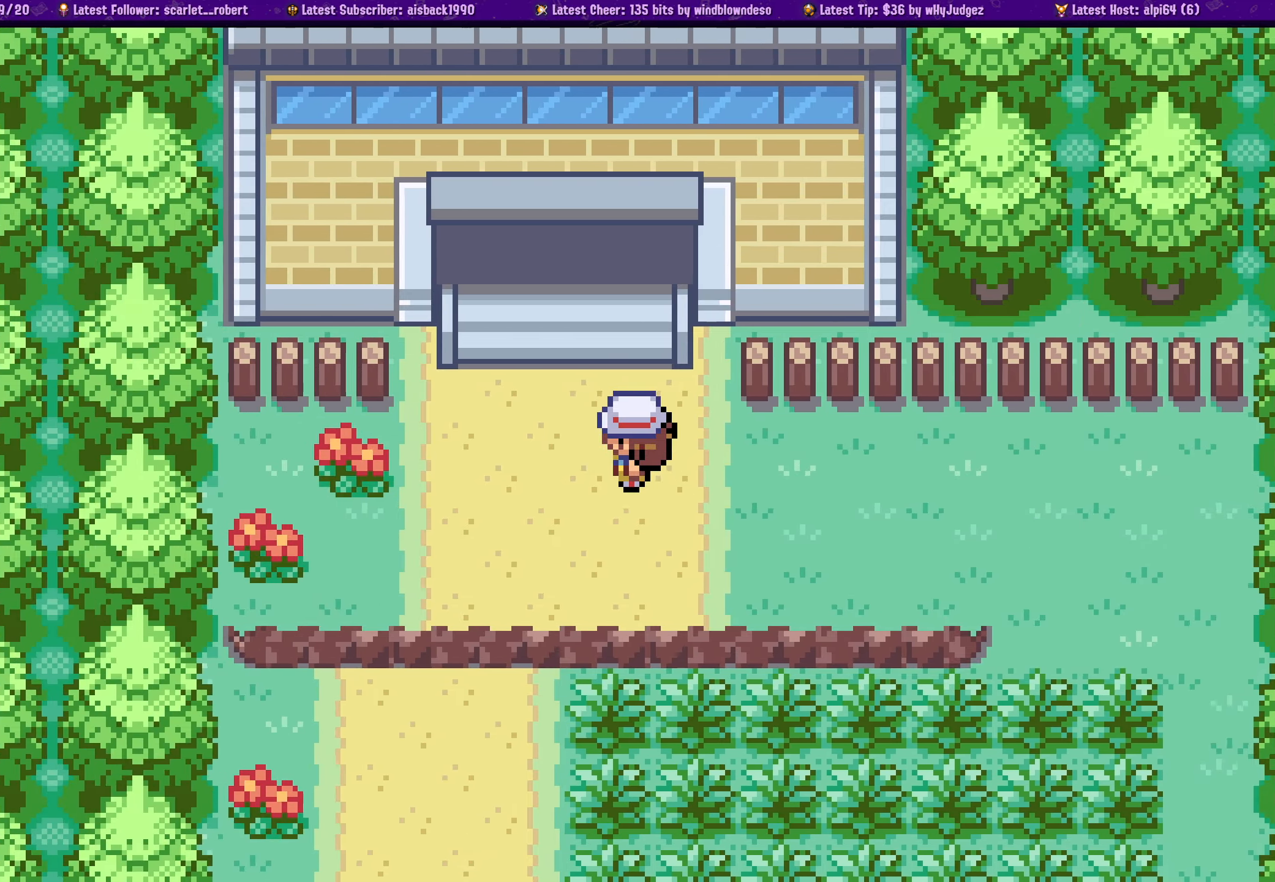
{"buttons": ["DPAD_UP"], "left_stick": "center", "right_stick": "center", "events": []}
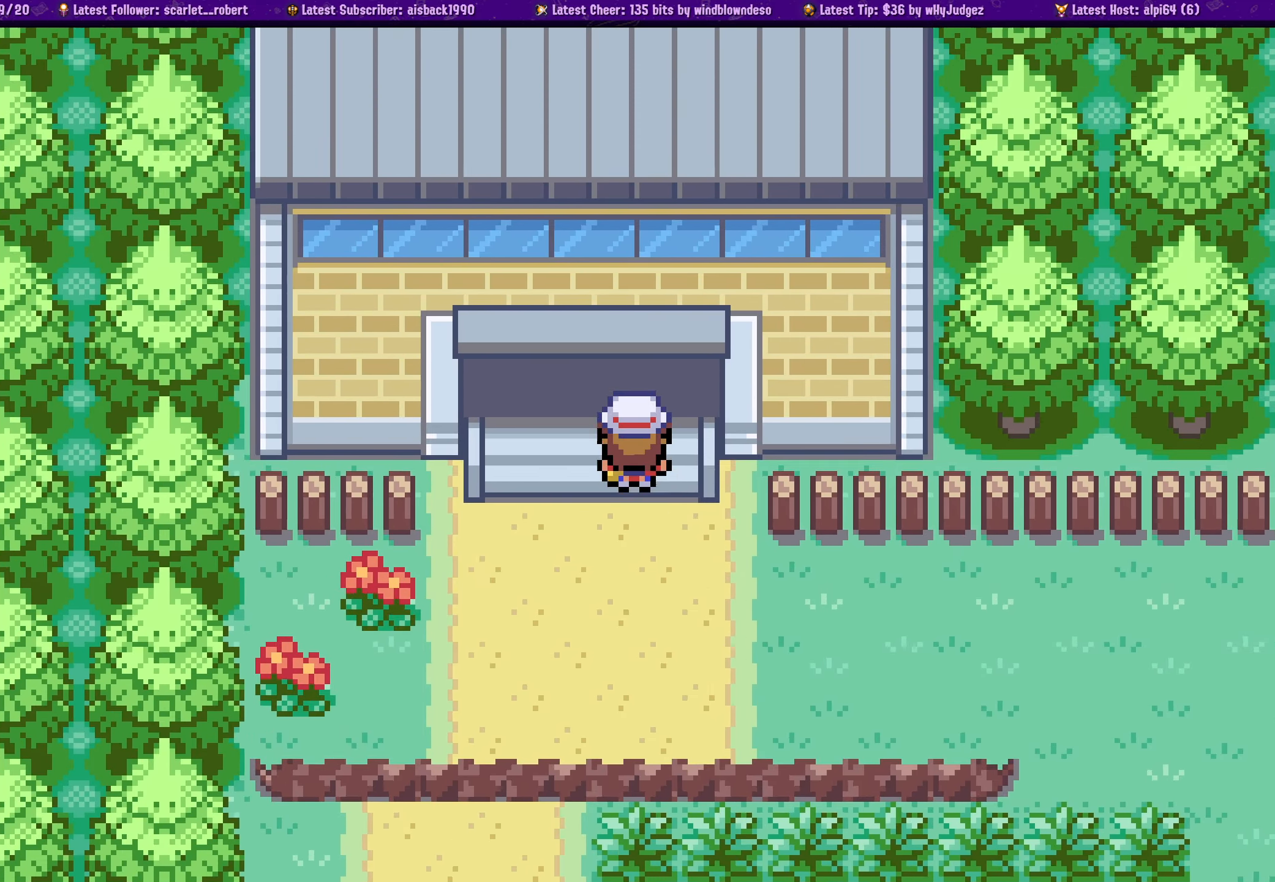
{"buttons": ["DPAD_UP"], "left_stick": "center", "right_stick": "center", "events": []}
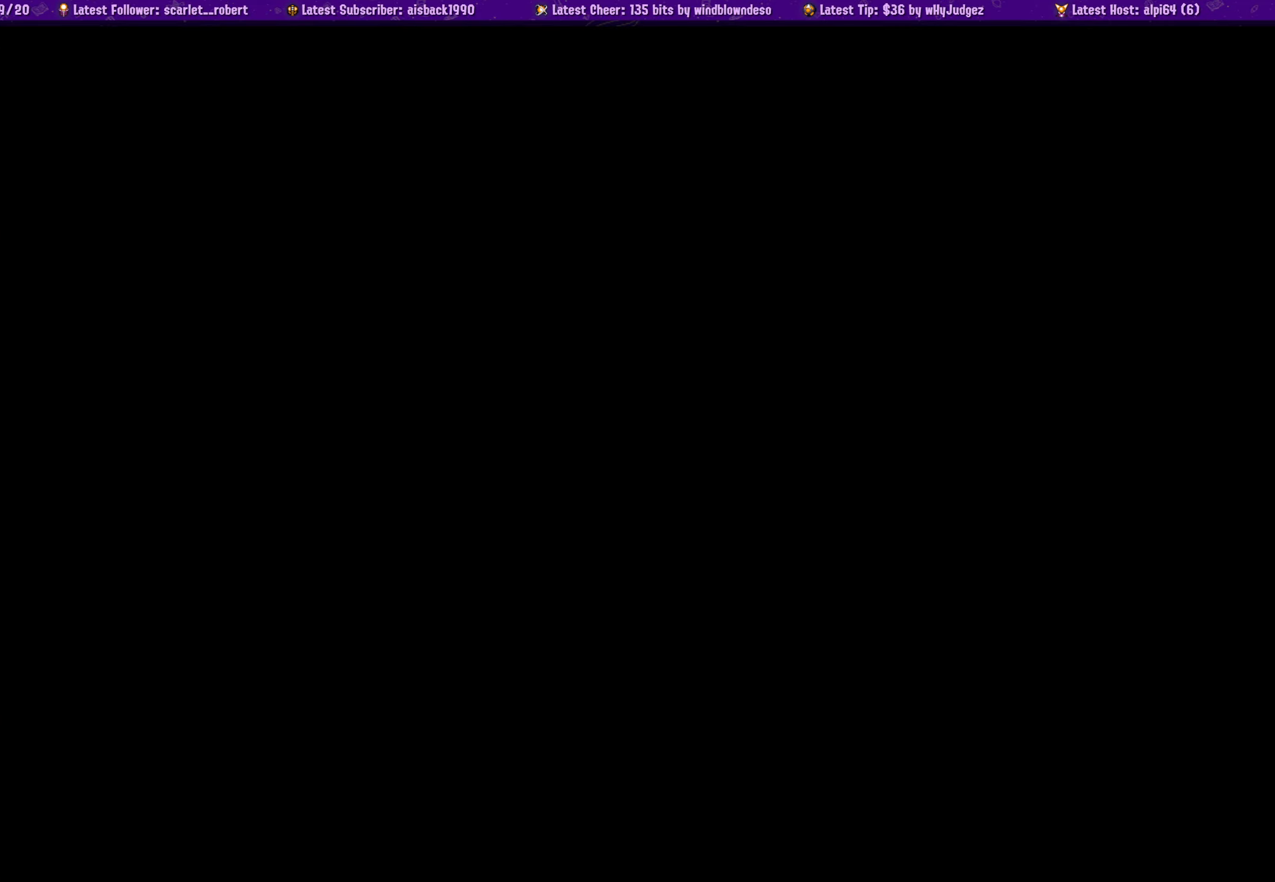
{"buttons": ["DPAD_UP"], "left_stick": "center", "right_stick": "center", "events": []}
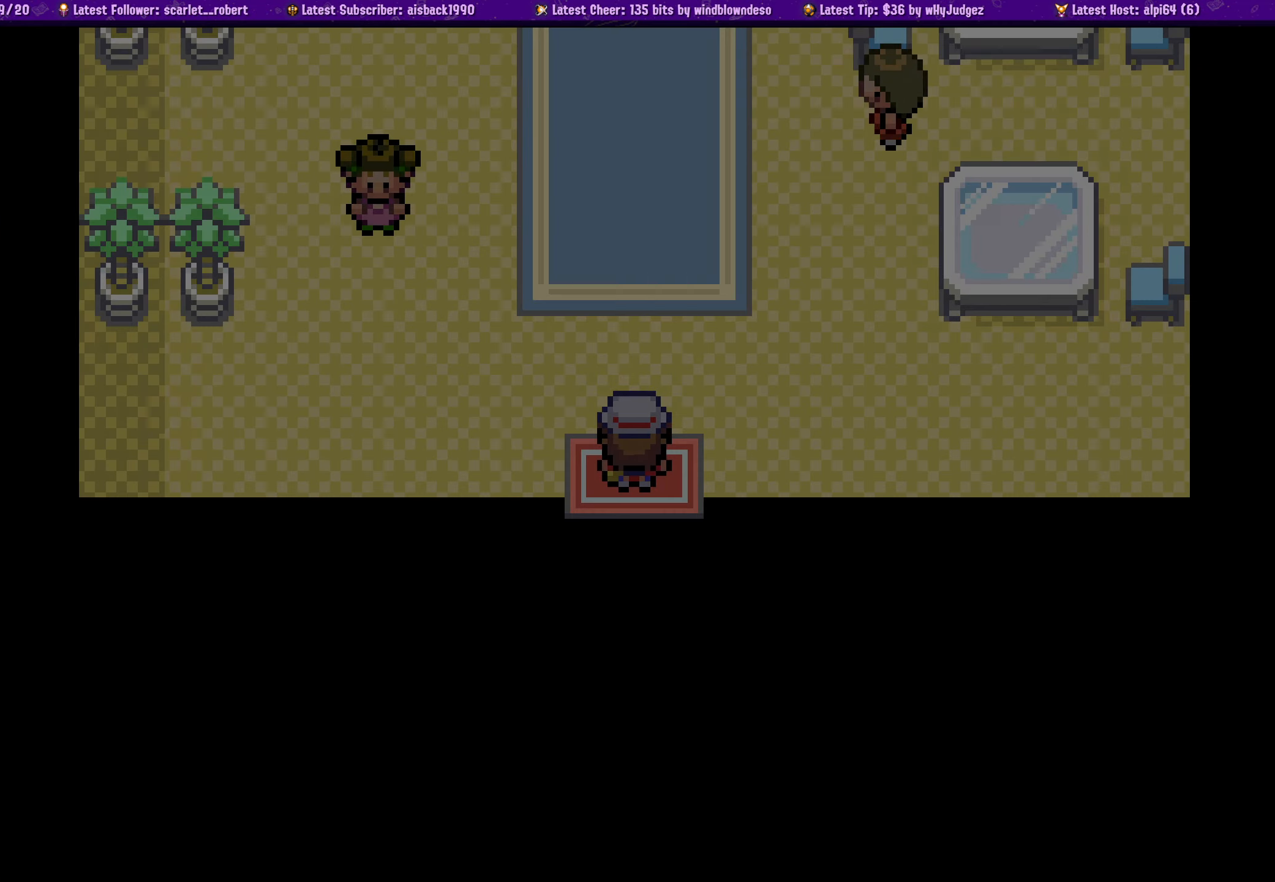
{"buttons": ["DPAD_UP"], "left_stick": "center", "right_stick": "center", "events": []}
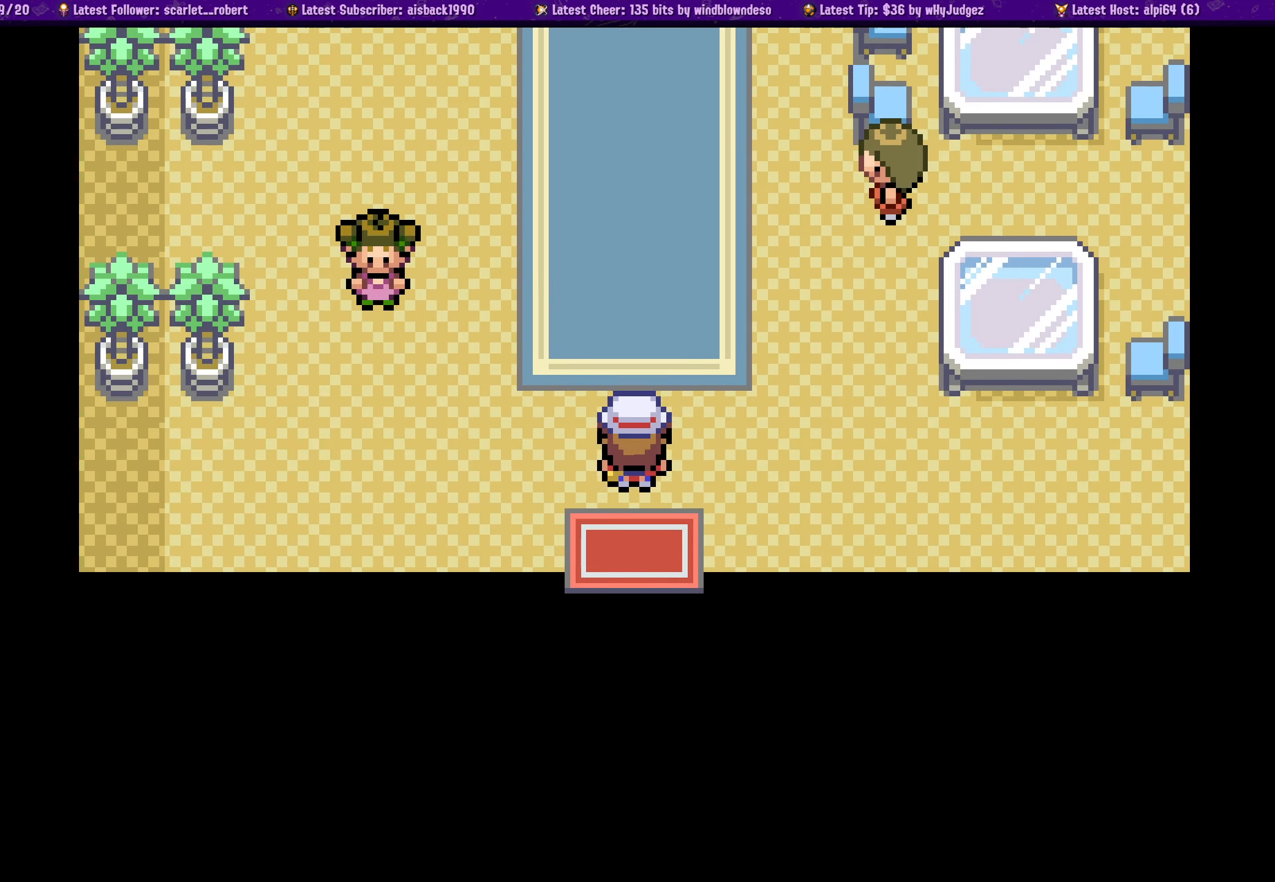
{"buttons": ["DPAD_UP"], "left_stick": "center", "right_stick": "center", "events": []}
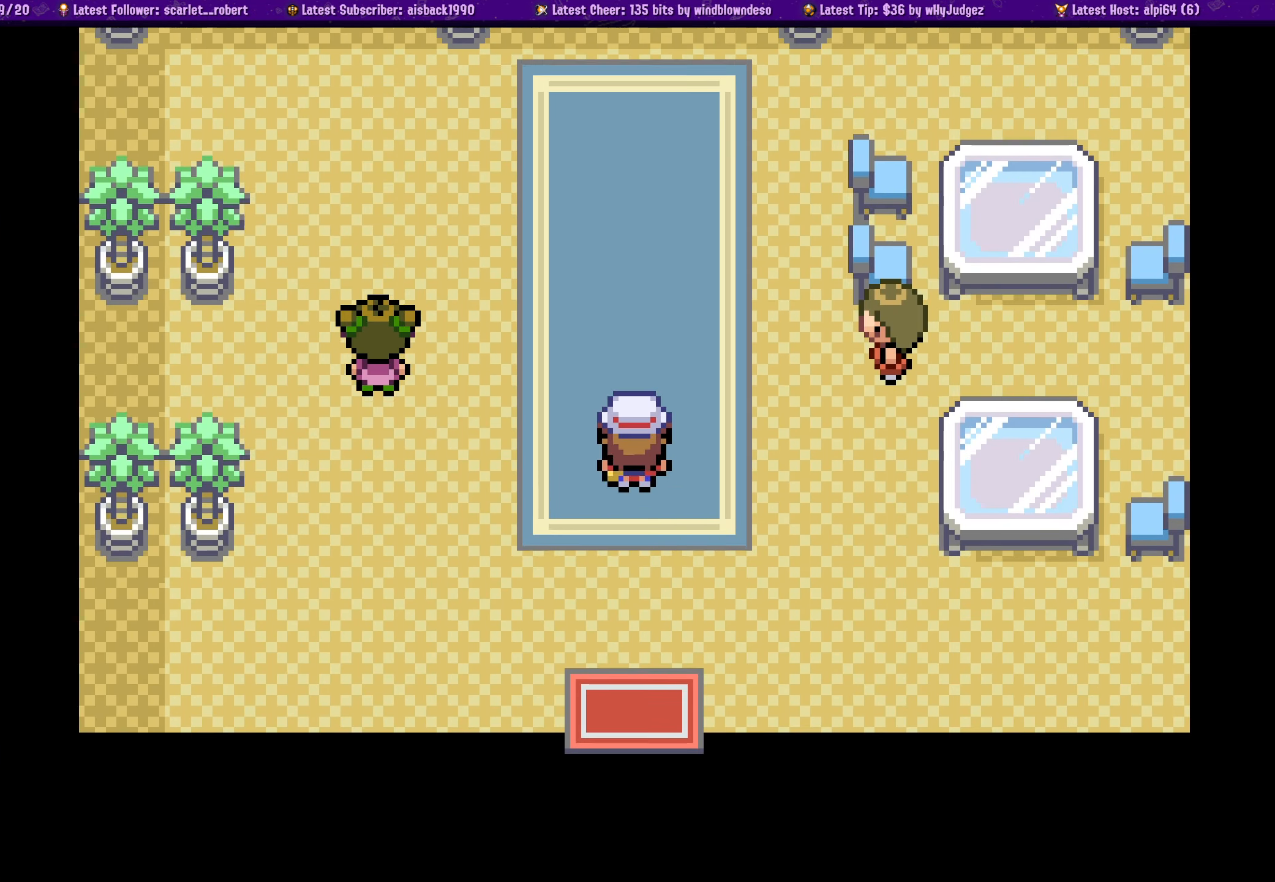
{"buttons": ["DPAD_UP"], "left_stick": "center", "right_stick": "center", "events": []}
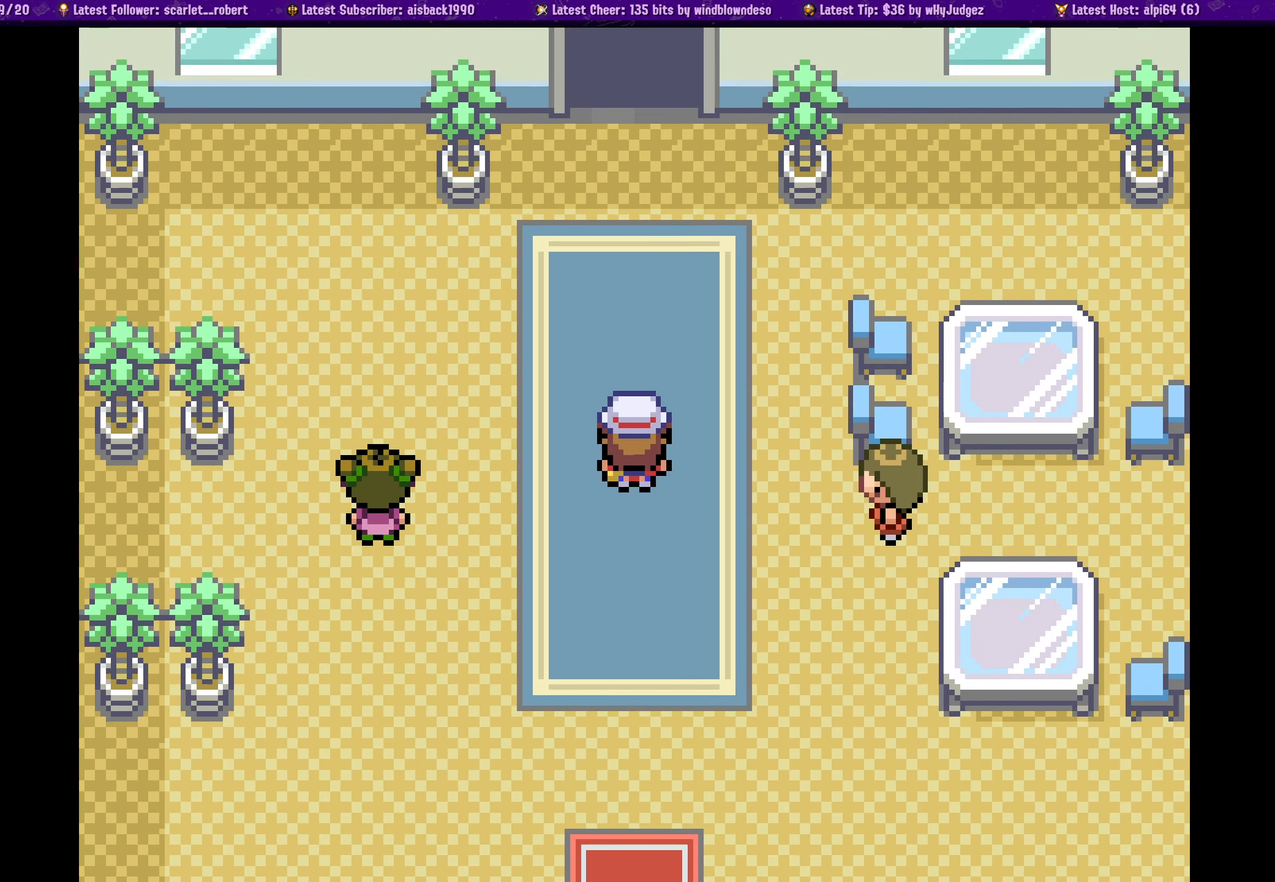
{"buttons": ["DPAD_UP"], "left_stick": "center", "right_stick": "center", "events": []}
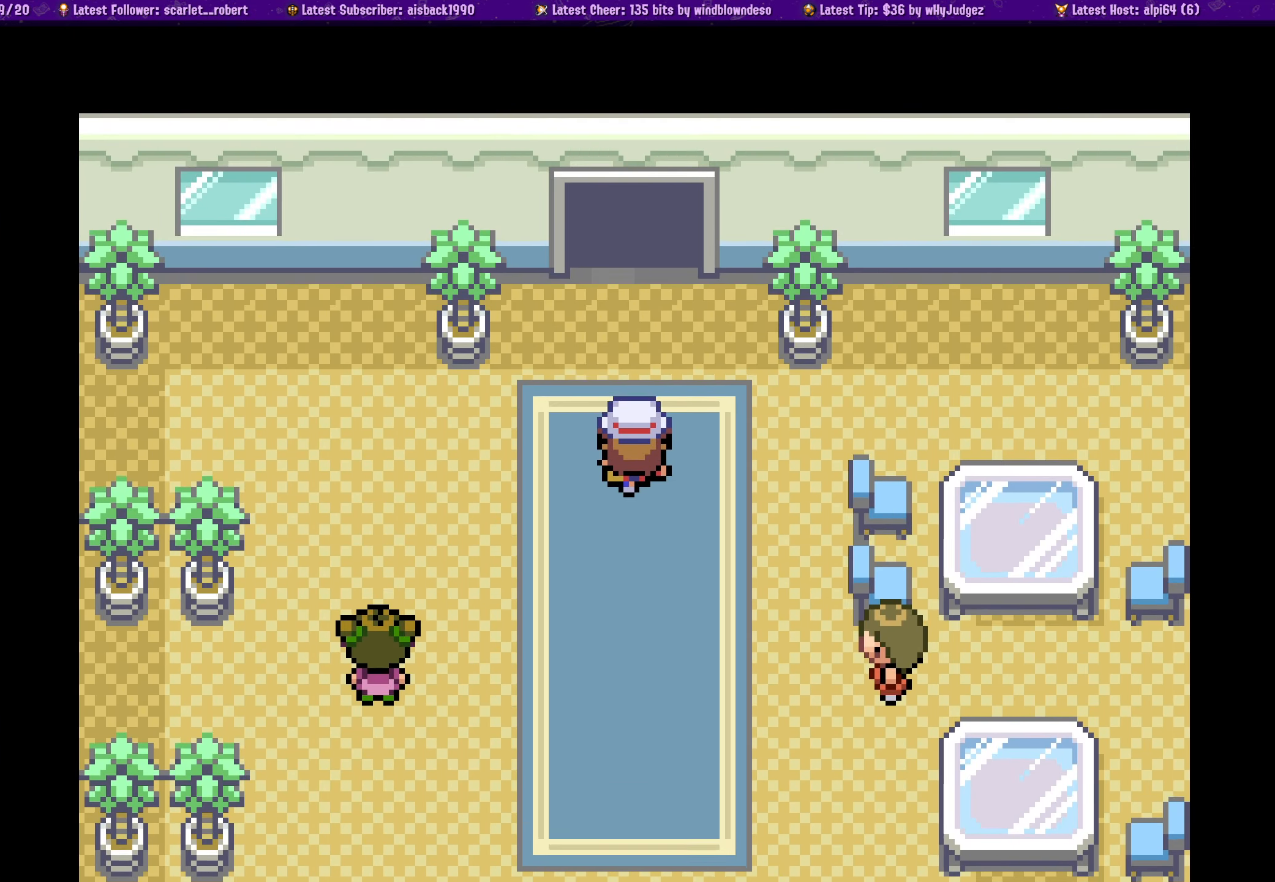
{"buttons": ["DPAD_UP"], "left_stick": "center", "right_stick": "center", "events": []}
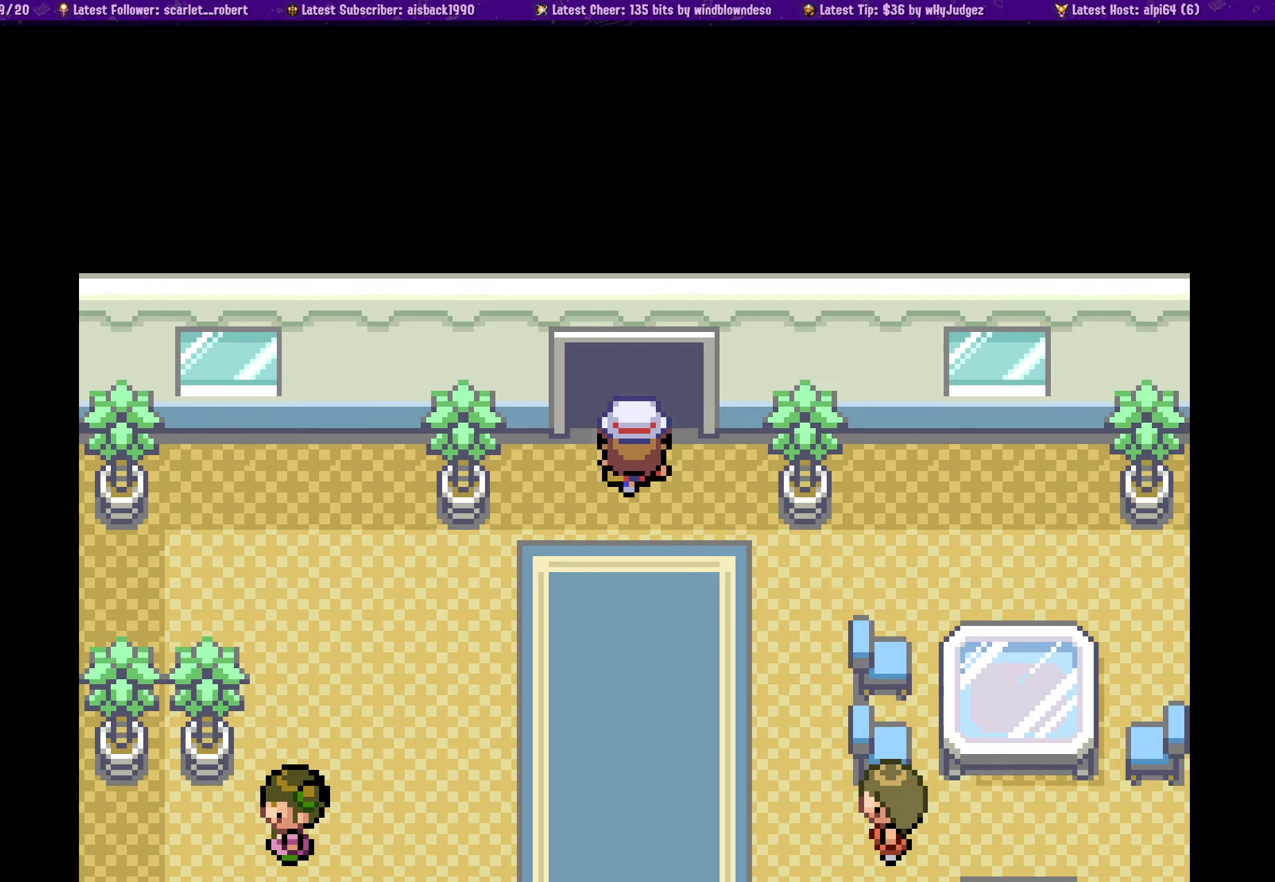
{"buttons": ["DPAD_UP"], "left_stick": "center", "right_stick": "center", "events": []}
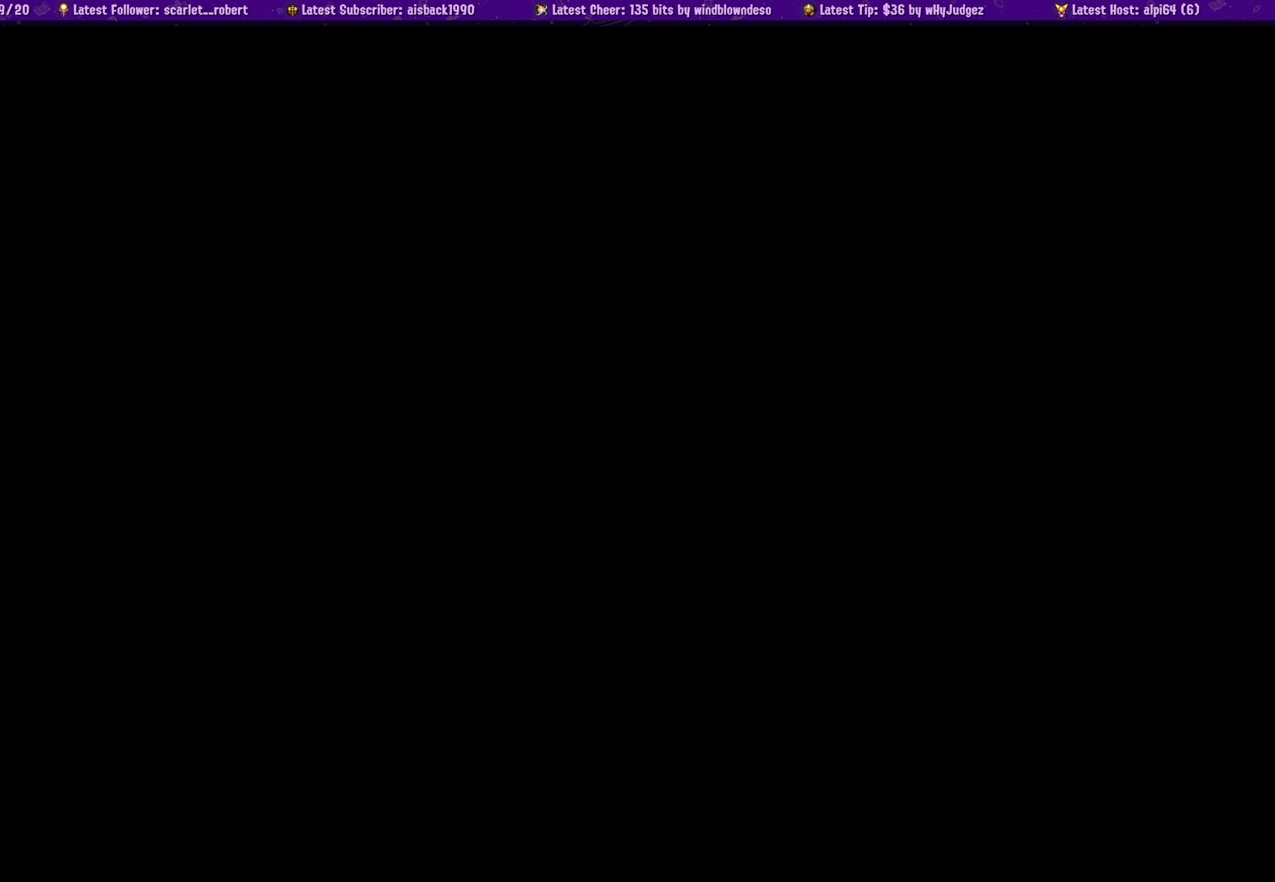
{"buttons": ["DPAD_UP"], "left_stick": "center", "right_stick": "center", "events": []}
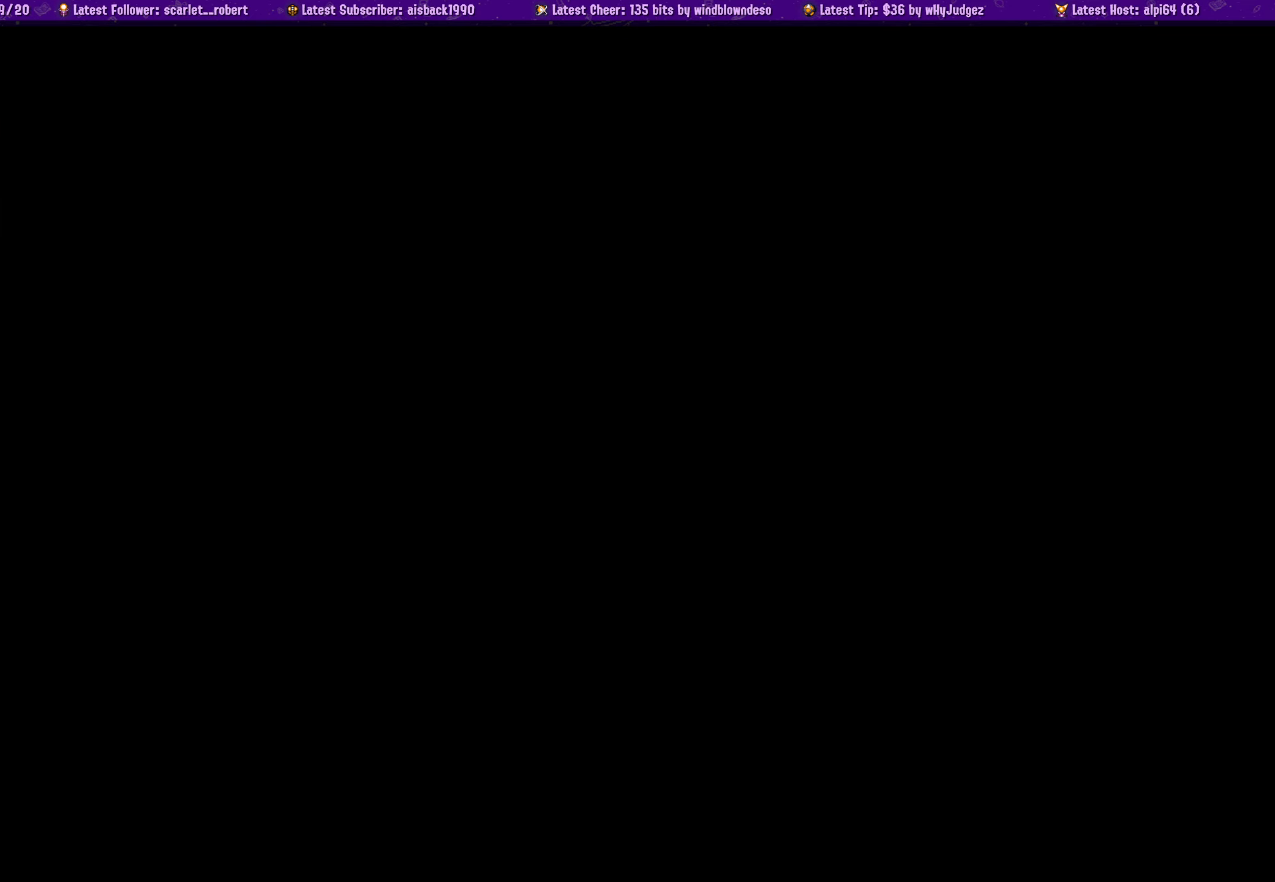
{"buttons": ["DPAD_UP"], "left_stick": "center", "right_stick": "center", "events": []}
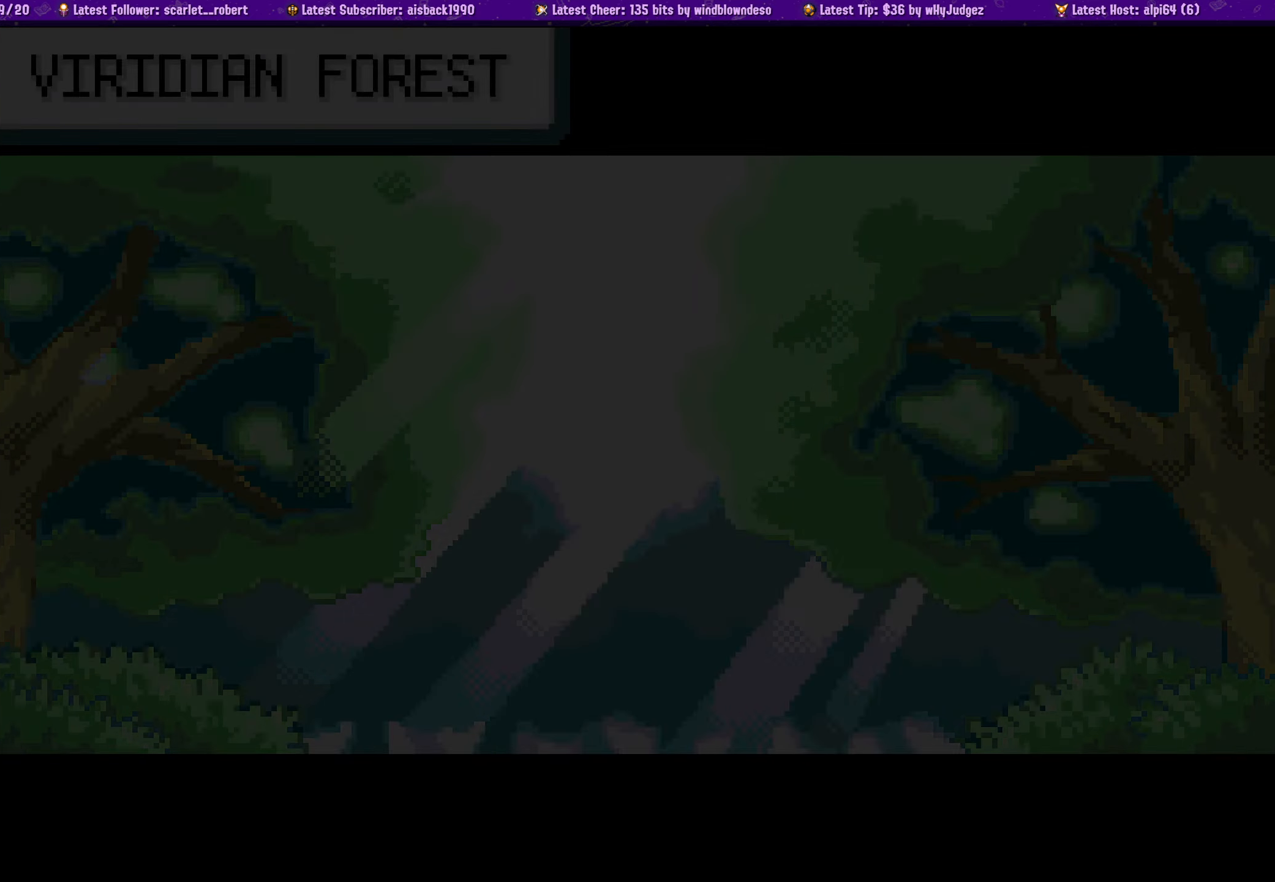
{"buttons": ["DPAD_UP"], "left_stick": "center", "right_stick": "center", "events": []}
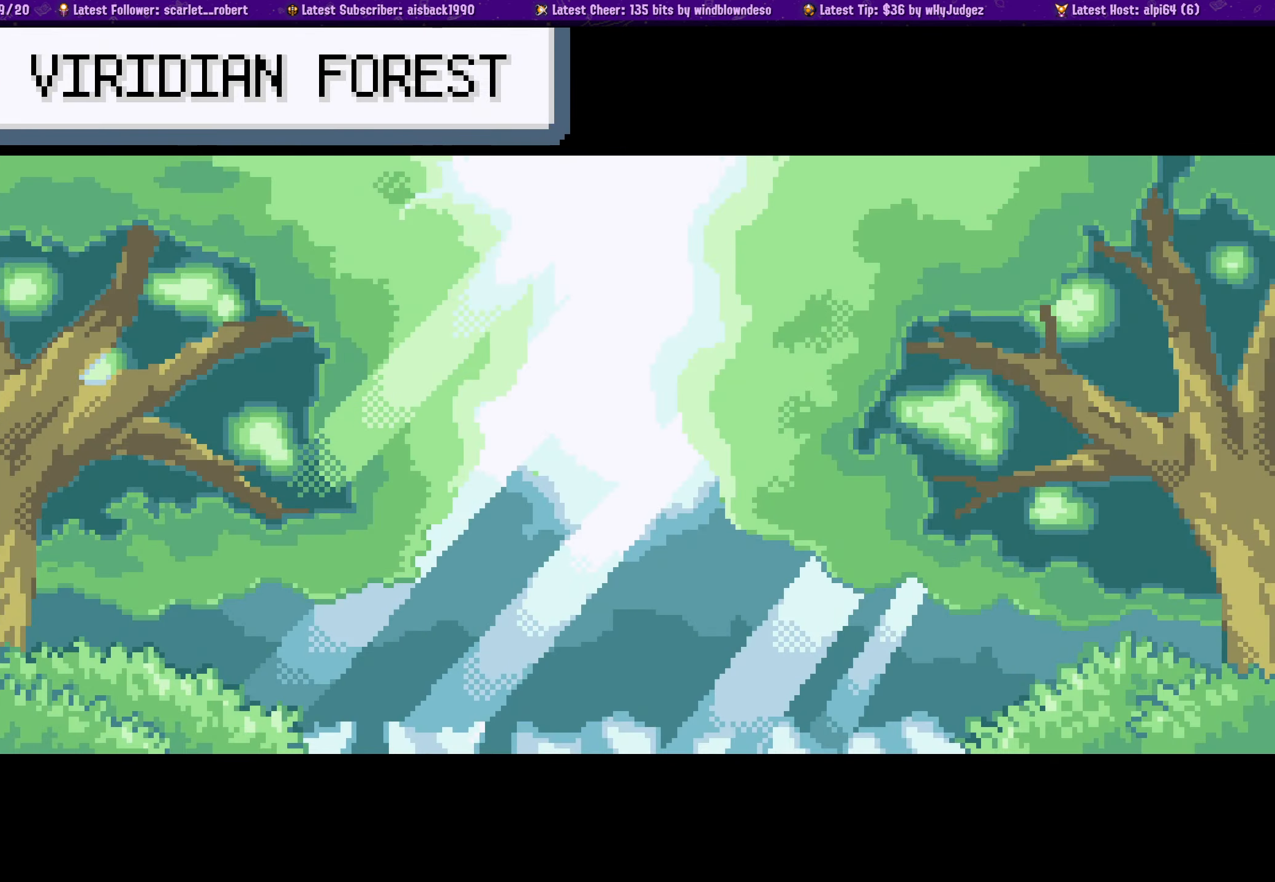
{"buttons": [], "left_stick": "center", "right_stick": "center", "events": [[333, "DPAD_UP", "up"]]}
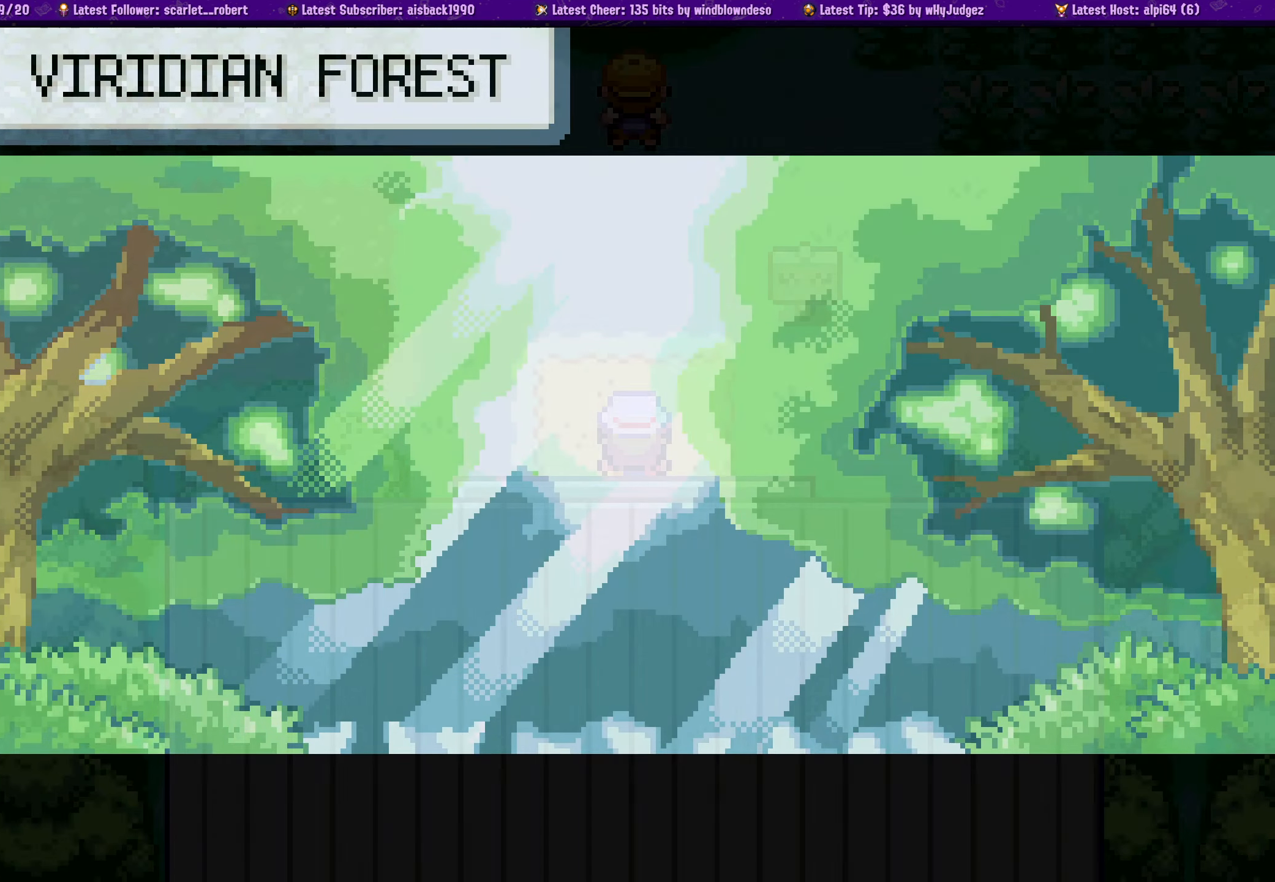
{"buttons": [], "left_stick": "center", "right_stick": "center", "events": []}
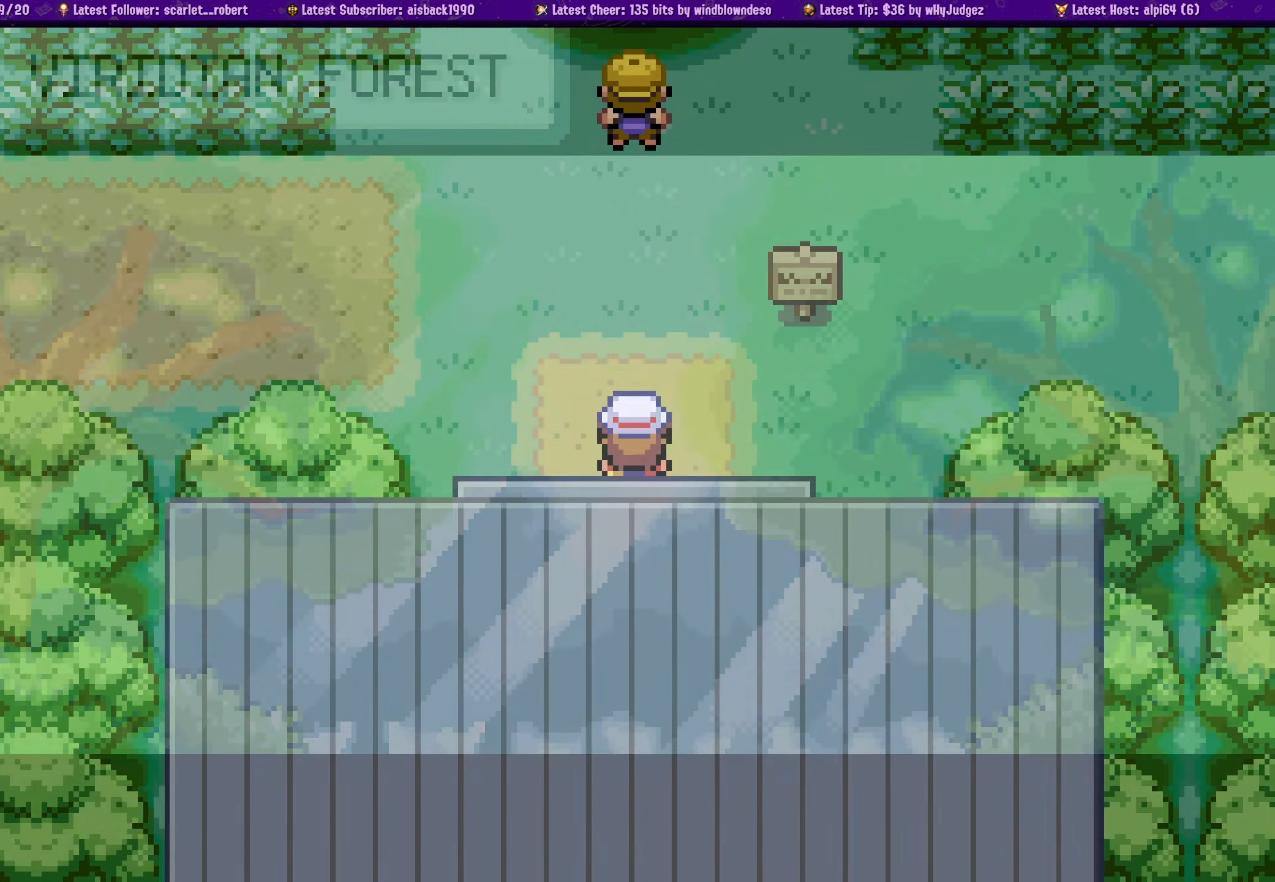
{"buttons": ["DPAD_UP"], "left_stick": "center", "right_stick": "center", "events": [[50, "DPAD_UP", "down"]]}